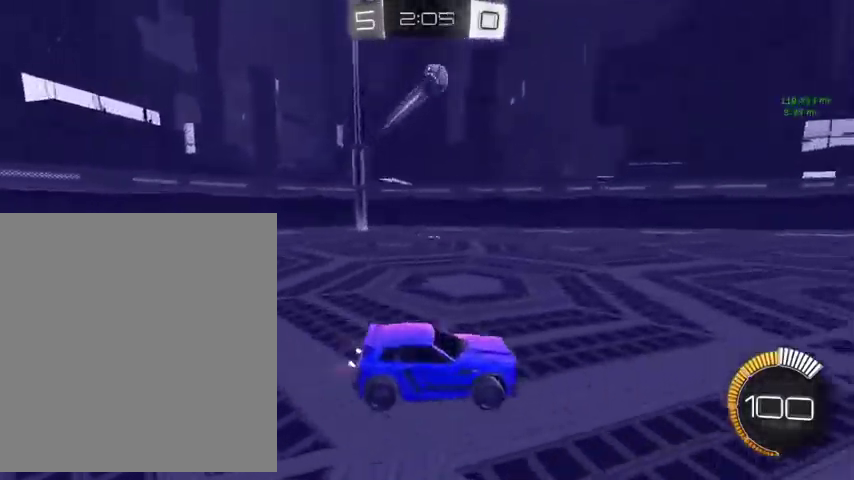
Gameplay with a controller (Xbox layout); each line is a JSON object with the inputs held at the frame after it. "events" lists button and stick changes between this image and that frame as [ms after this image, input, new state], when the widget could be followed in between.
{"buttons": ["B"], "left_stick": "up", "right_stick": "center", "events": [[233, "Y", "down"], [300, "B", "down"], [300, "left_stick", "up"], [367, "Y", "up"], [367, "left_stick", "up-left"], [467, "left_stick", "up"]]}
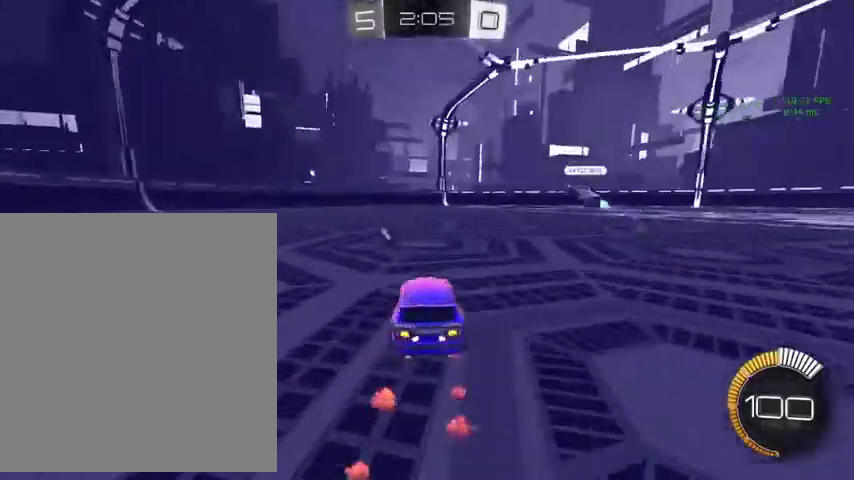
{"buttons": [], "left_stick": "up-right", "right_stick": "center", "events": [[33, "B", "up"], [400, "left_stick", "up-right"]]}
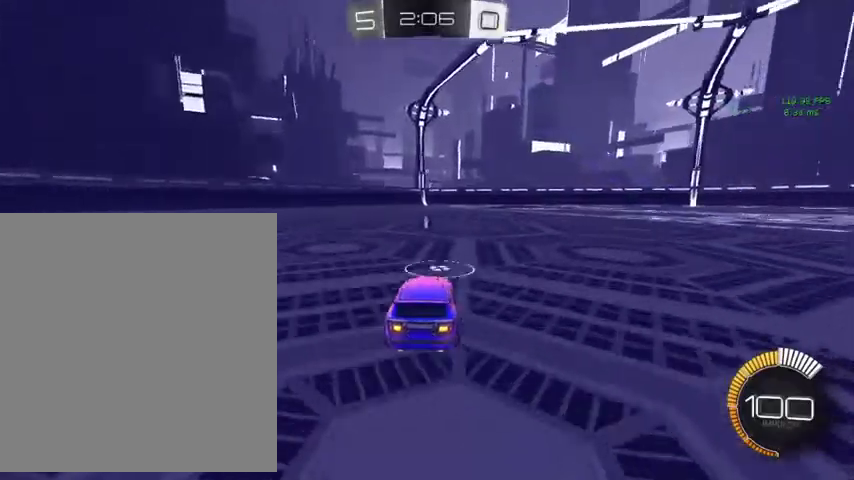
{"buttons": ["B"], "left_stick": "up", "right_stick": "center", "events": [[33, "B", "down"], [100, "left_stick", "up"], [367, "left_stick", "up-right"], [433, "left_stick", "up"]]}
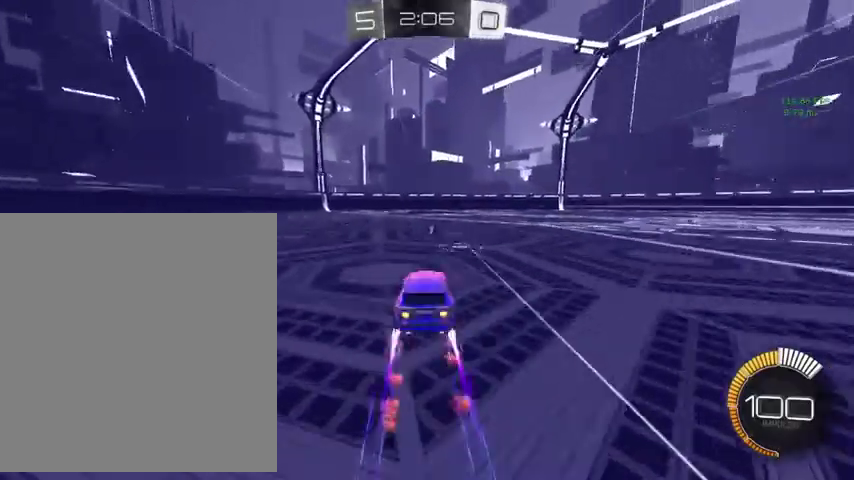
{"buttons": ["B", "L3"], "left_stick": "up", "right_stick": "center"}
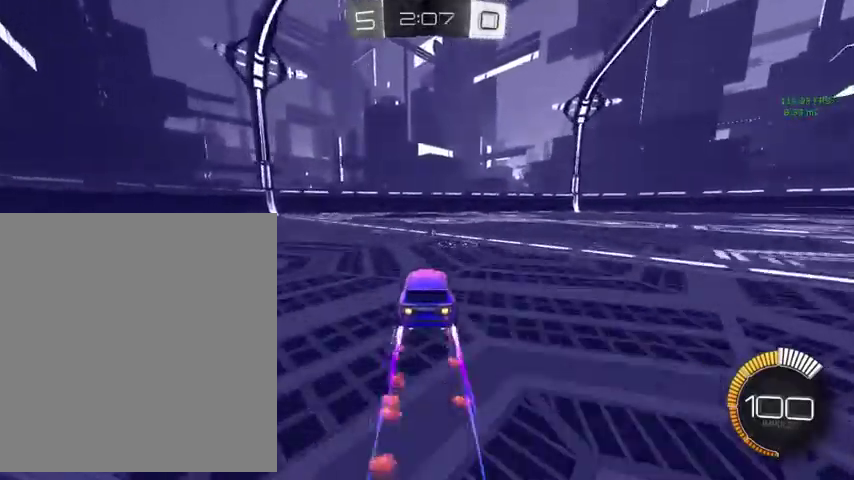
{"buttons": ["L3"], "left_stick": "down", "right_stick": "center", "events": [[33, "left_stick", "down-right"], [133, "B", "up"], [133, "left_stick", "down"]]}
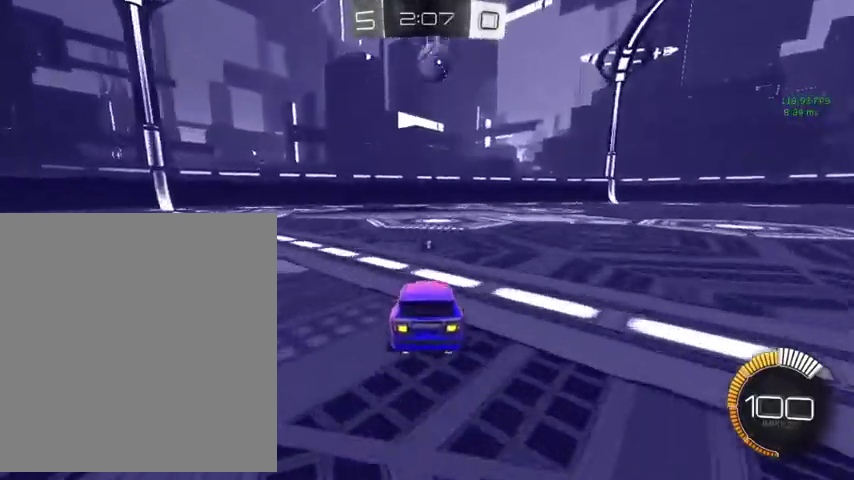
{"buttons": [], "left_stick": "center", "right_stick": "center"}
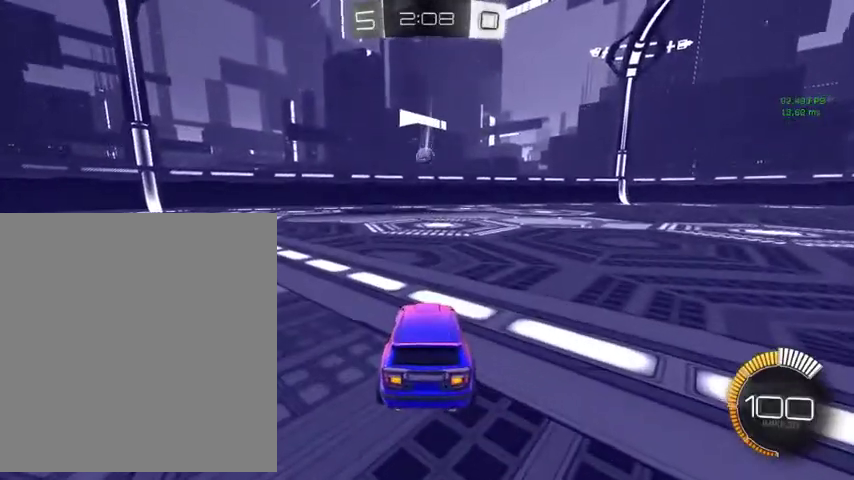
{"buttons": [], "left_stick": "up", "right_stick": "center", "events": [[100, "left_stick", "up-right"], [233, "B", "down"], [467, "left_stick", "up"], [500, "B", "up"]]}
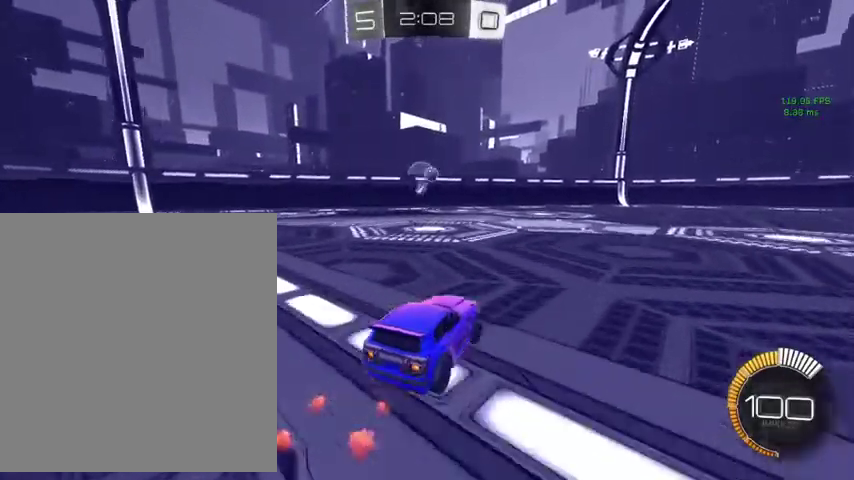
{"buttons": ["B"], "left_stick": "up-right", "right_stick": "center", "events": [[133, "left_stick", "down-right"], [300, "left_stick", "up-right"], [467, "B", "down"]]}
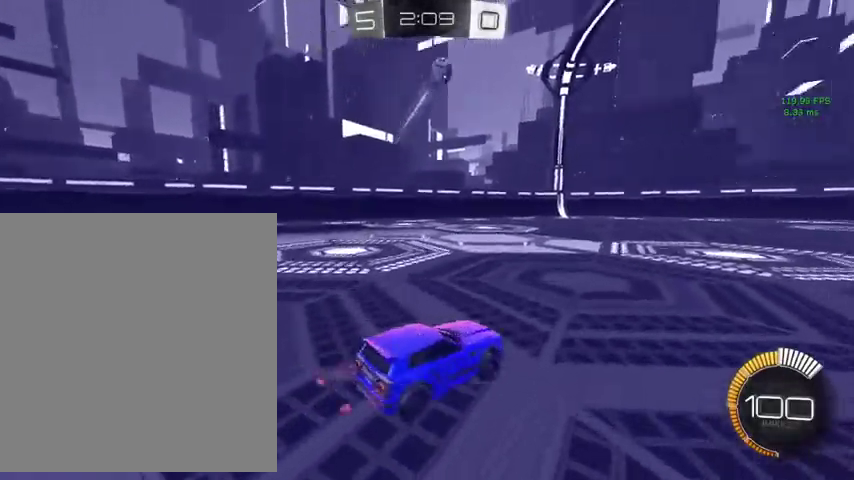
{"buttons": ["B"], "left_stick": "up-right", "right_stick": "center", "events": []}
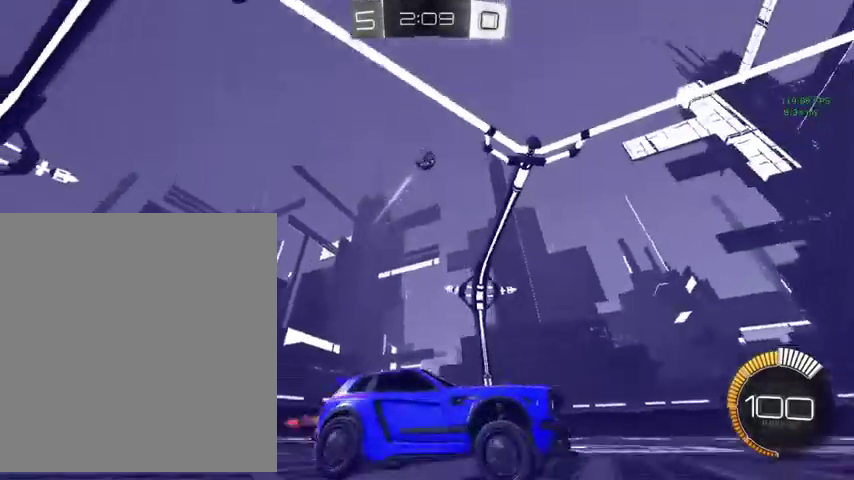
{"buttons": [], "left_stick": "up", "right_stick": "center", "events": [[100, "B", "up"], [233, "left_stick", "down"], [333, "left_stick", "left"], [400, "left_stick", "up-left"], [467, "left_stick", "up"]]}
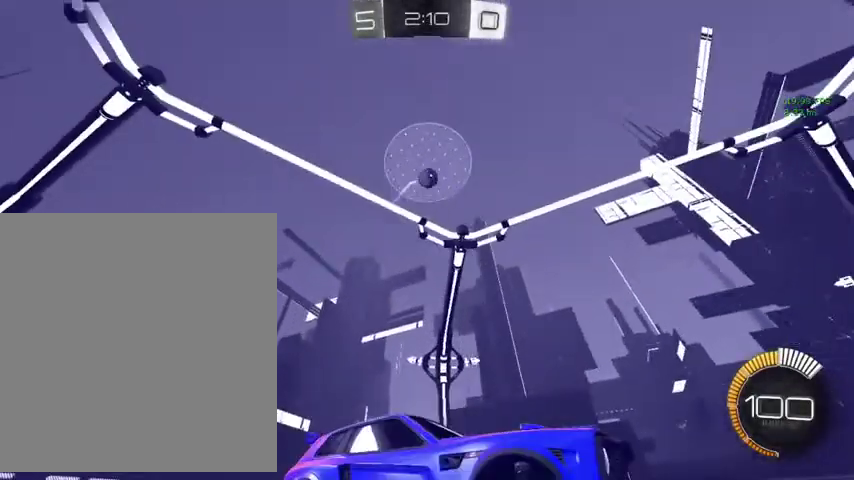
{"buttons": [], "left_stick": "left", "right_stick": "center", "events": [[167, "left_stick", "up-left"], [233, "A", "down"], [233, "left_stick", "left"], [367, "A", "up"]]}
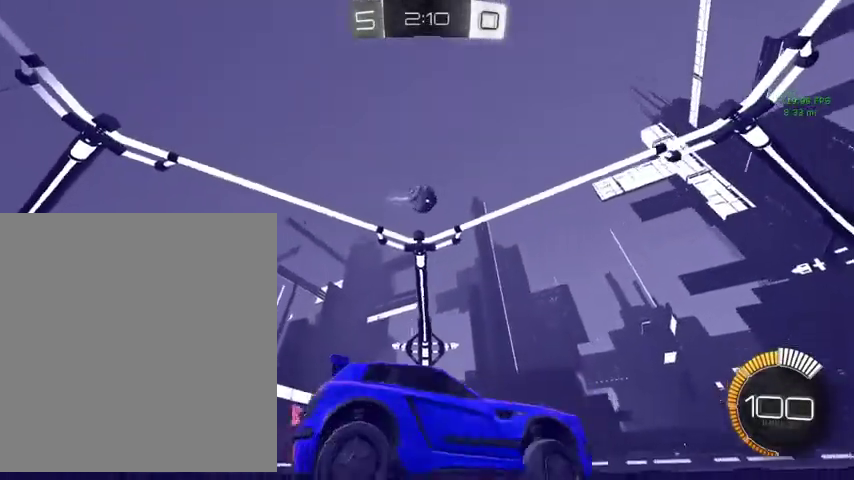
{"buttons": ["B", "L1"], "left_stick": "up-left", "right_stick": "center", "events": [[67, "R1", "down"], [133, "B", "down"], [133, "left_stick", "center"], [267, "R1", "up"], [300, "left_stick", "up"], [467, "left_stick", "up-left"], [500, "L1", "down"]]}
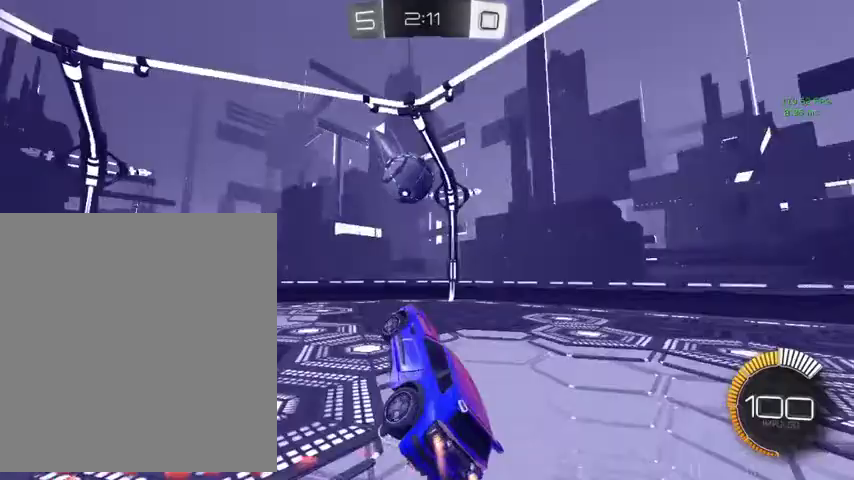
{"buttons": ["L1"], "left_stick": "left", "right_stick": "center", "events": [[100, "A", "down"], [133, "left_stick", "up"], [233, "R1", "down"], [333, "A", "up"], [333, "R1", "up"], [333, "left_stick", "up-left"], [400, "B", "up"], [500, "left_stick", "left"]]}
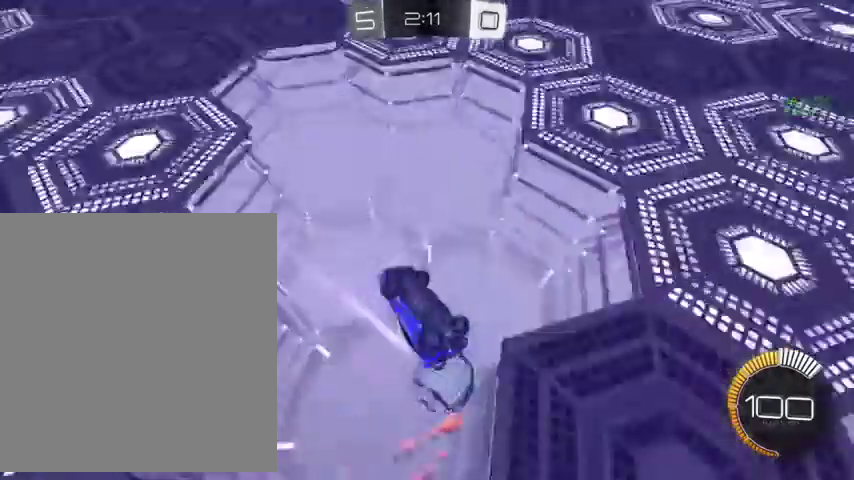
{"buttons": ["L1", "L3"], "left_stick": "down", "right_stick": "center"}
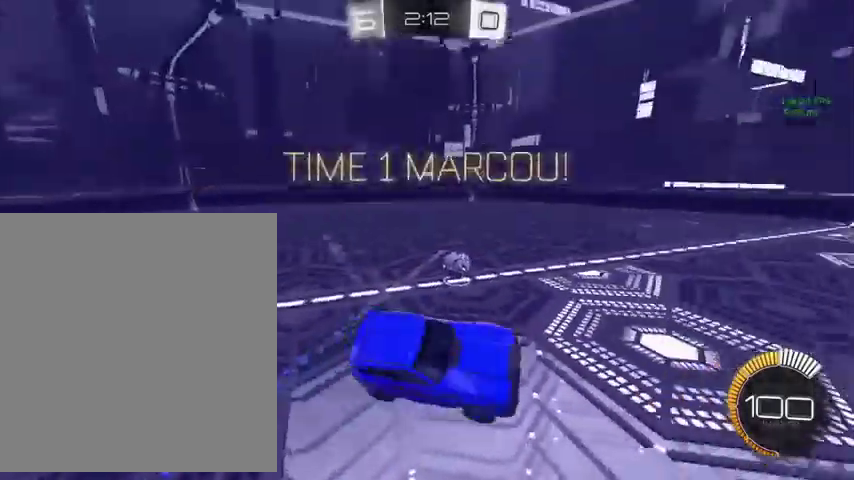
{"buttons": ["L1"], "left_stick": "right", "right_stick": "center"}